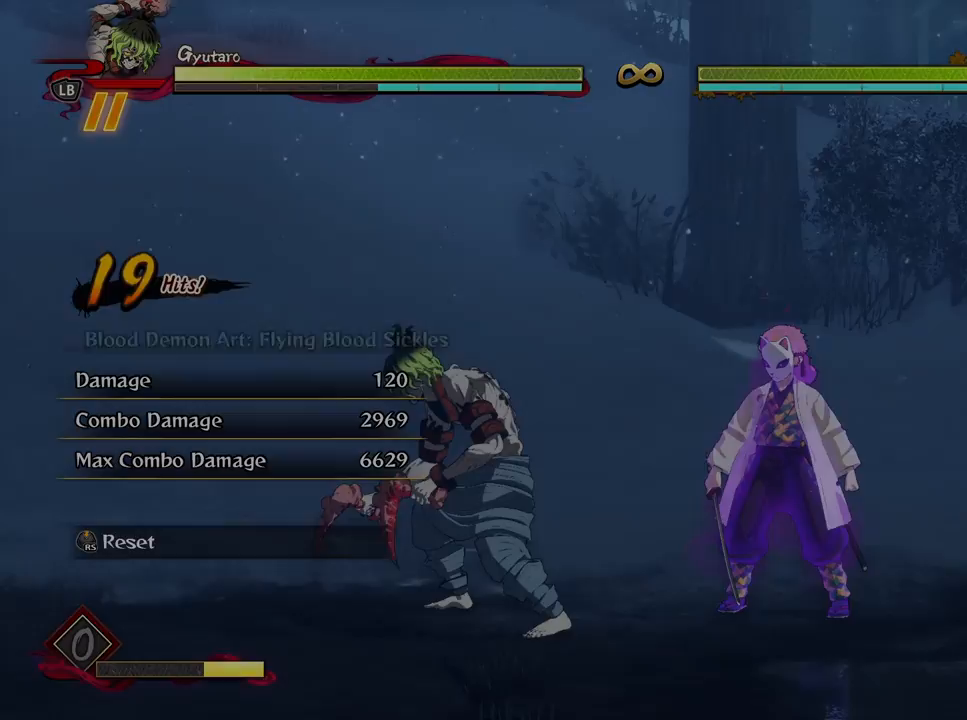
Gameplay with a controller (Xbox layout); each line is a JSON object with the inputs held at the frame after it. "events" lists button and stick changes between this image and that frame as [ms after this image, input, new state], when the widget could be followed in between.
{"buttons": [], "left_stick": "up", "right_stick": "center", "events": [[133, "left_stick", "up-left"], [350, "left_stick", "up"]]}
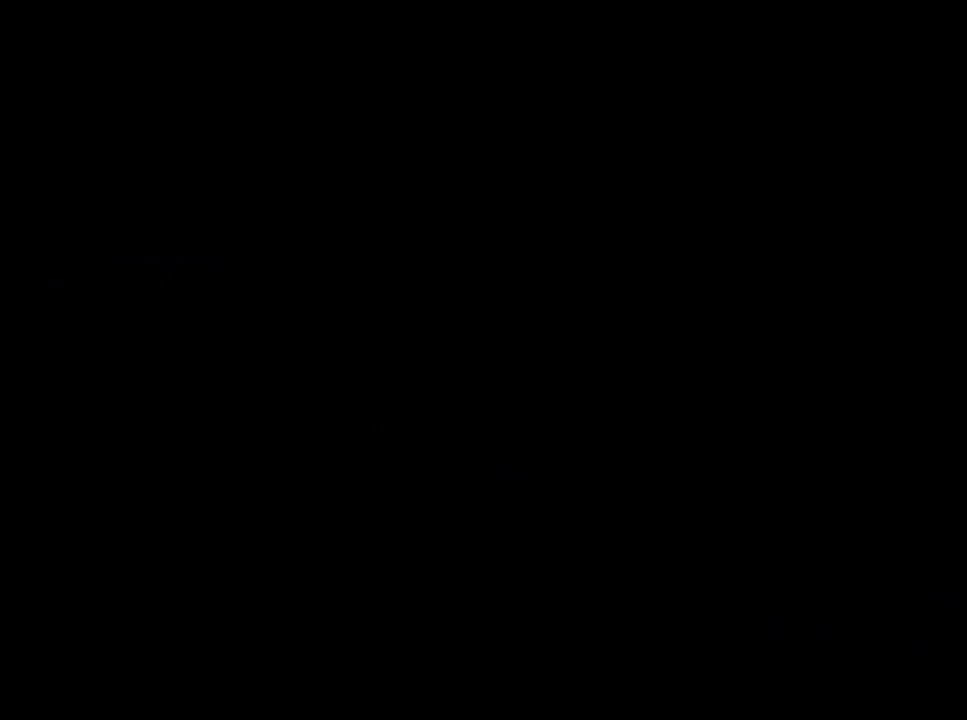
{"buttons": [], "left_stick": "up", "right_stick": "center", "events": []}
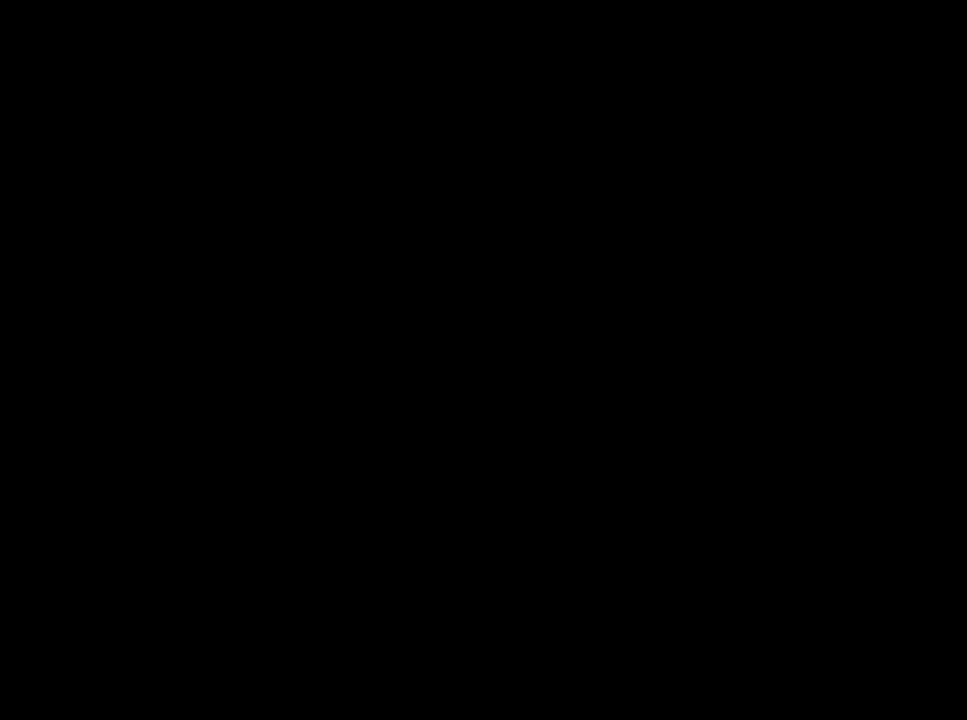
{"buttons": [], "left_stick": "up", "right_stick": "center", "events": []}
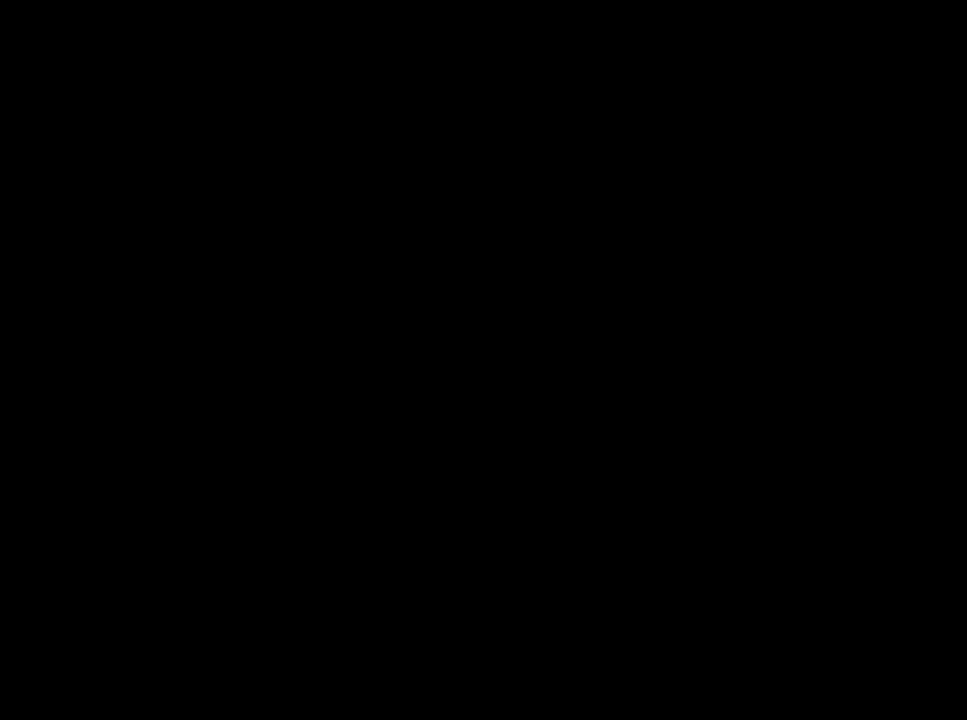
{"buttons": [], "left_stick": "up", "right_stick": "center", "events": []}
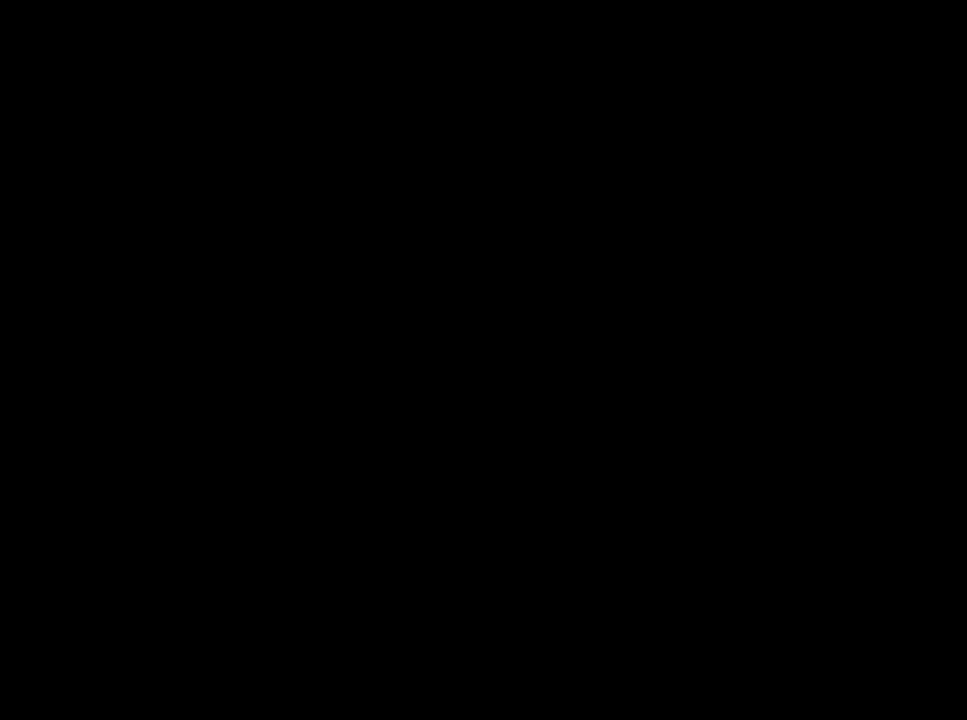
{"buttons": [], "left_stick": "up", "right_stick": "center", "events": []}
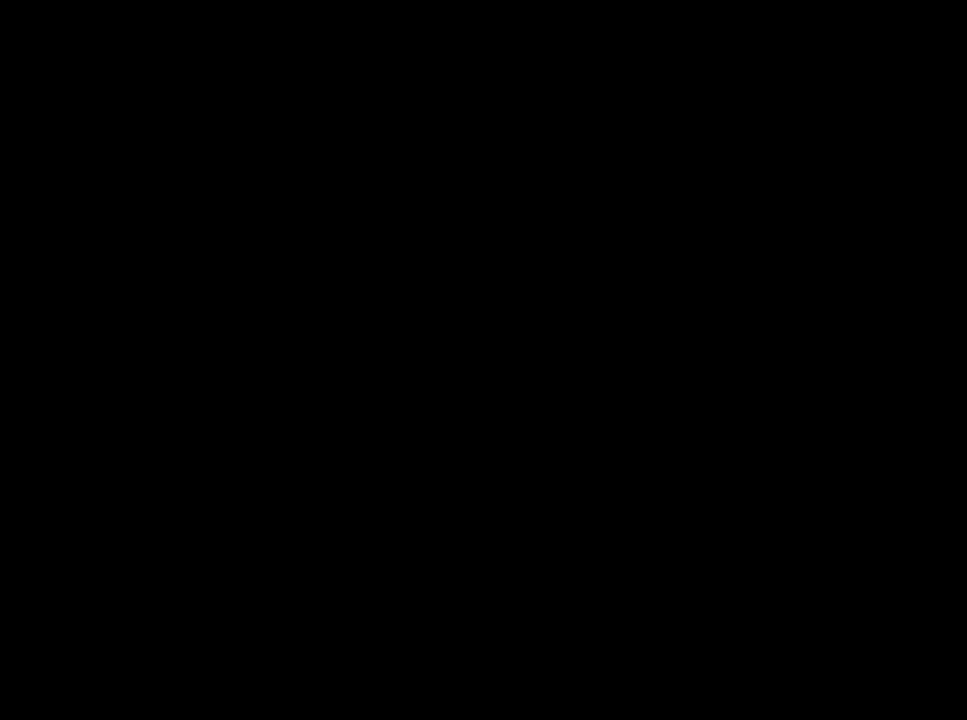
{"buttons": [], "left_stick": "up", "right_stick": "center", "events": []}
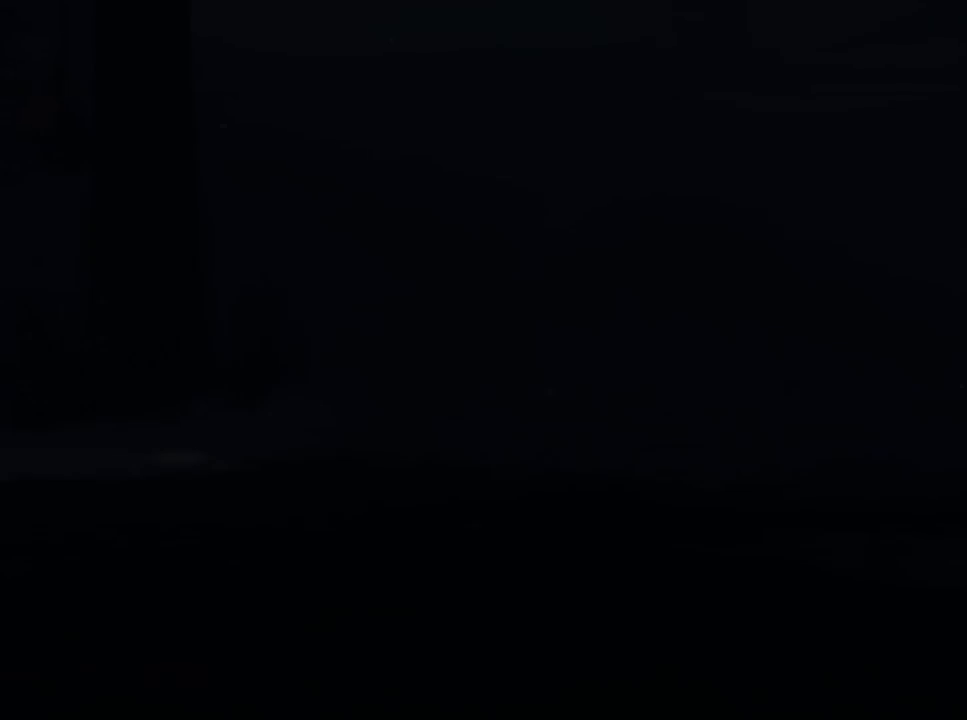
{"buttons": [], "left_stick": "up", "right_stick": "center", "events": []}
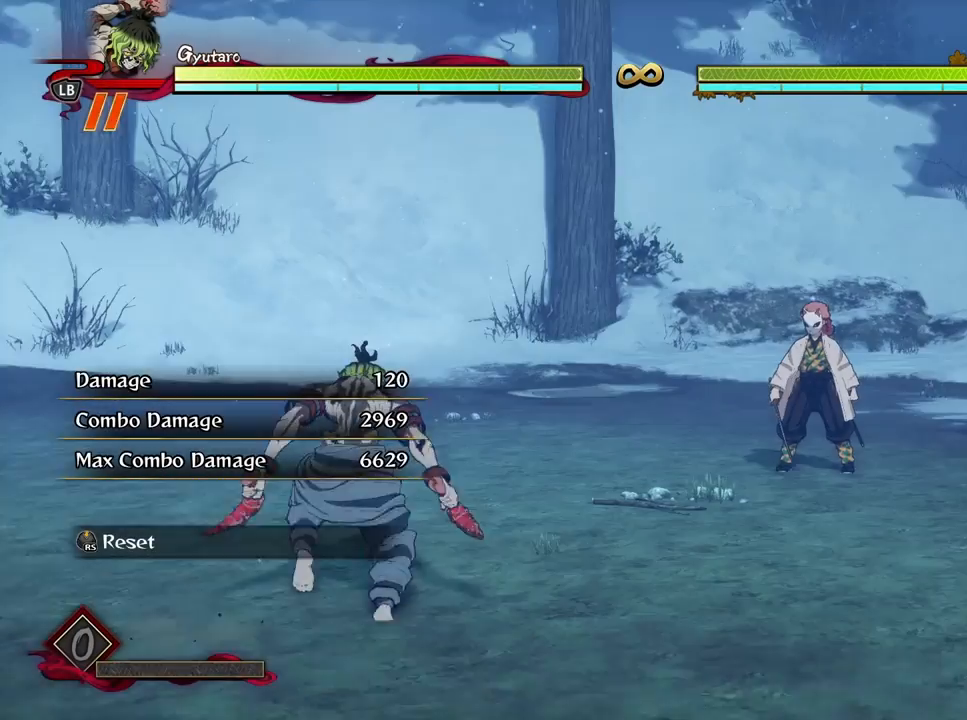
{"buttons": [], "left_stick": "center", "right_stick": "center", "events": [[317, "left_stick", "center"]]}
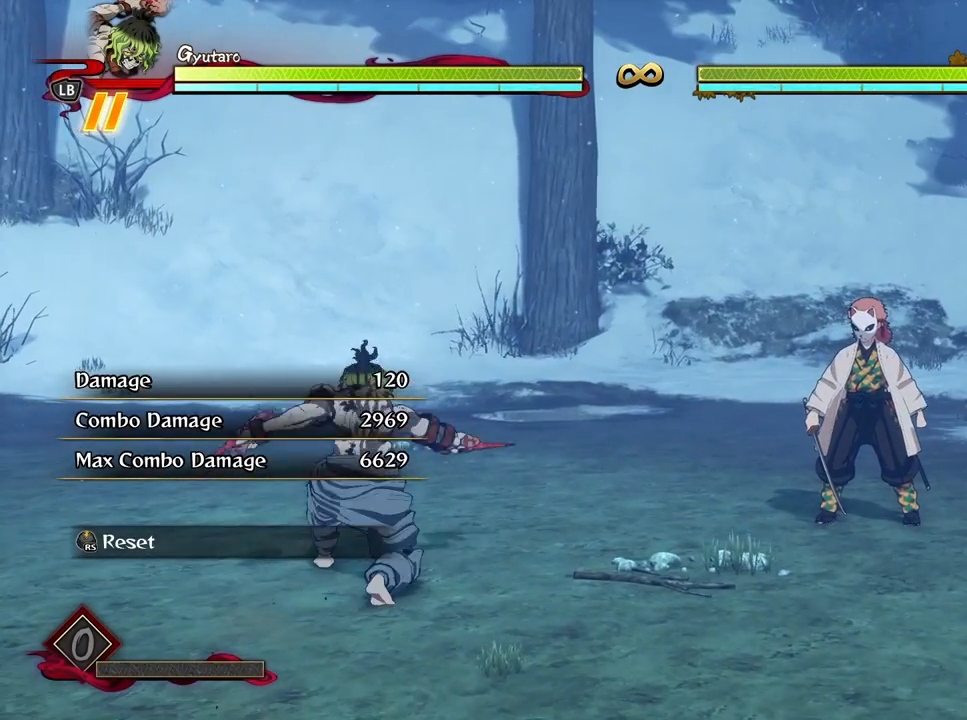
{"buttons": [], "left_stick": "up-right", "right_stick": "center", "events": [[217, "left_stick", "up"], [367, "left_stick", "up-right"]]}
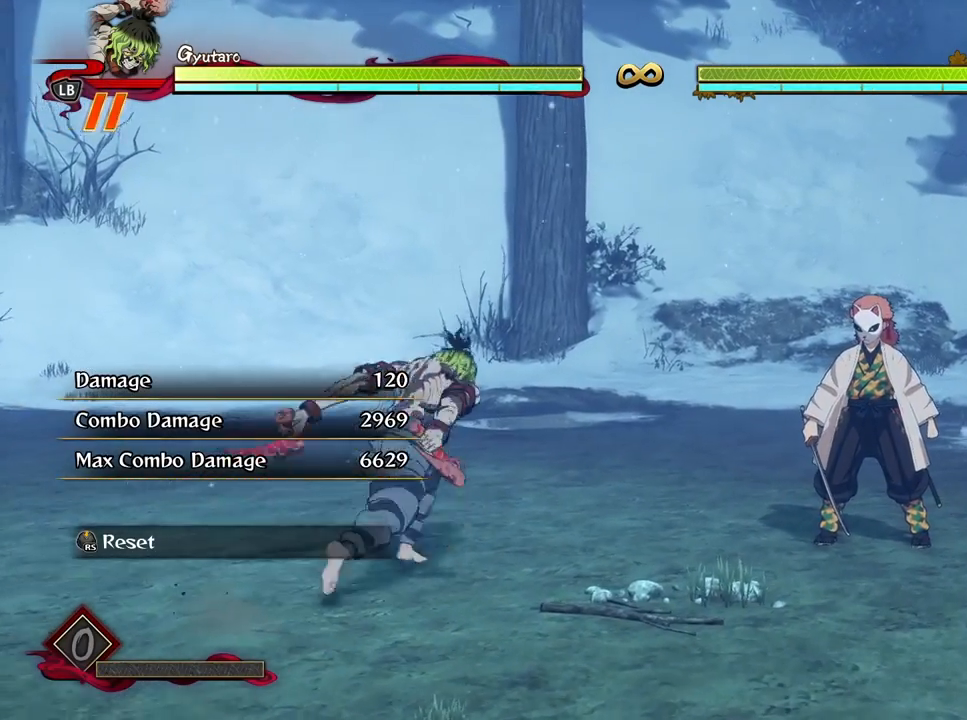
{"buttons": ["X"], "left_stick": "center", "right_stick": "center", "events": [[33, "left_stick", "center"], [300, "X", "down"], [383, "X", "up"], [483, "X", "down"]]}
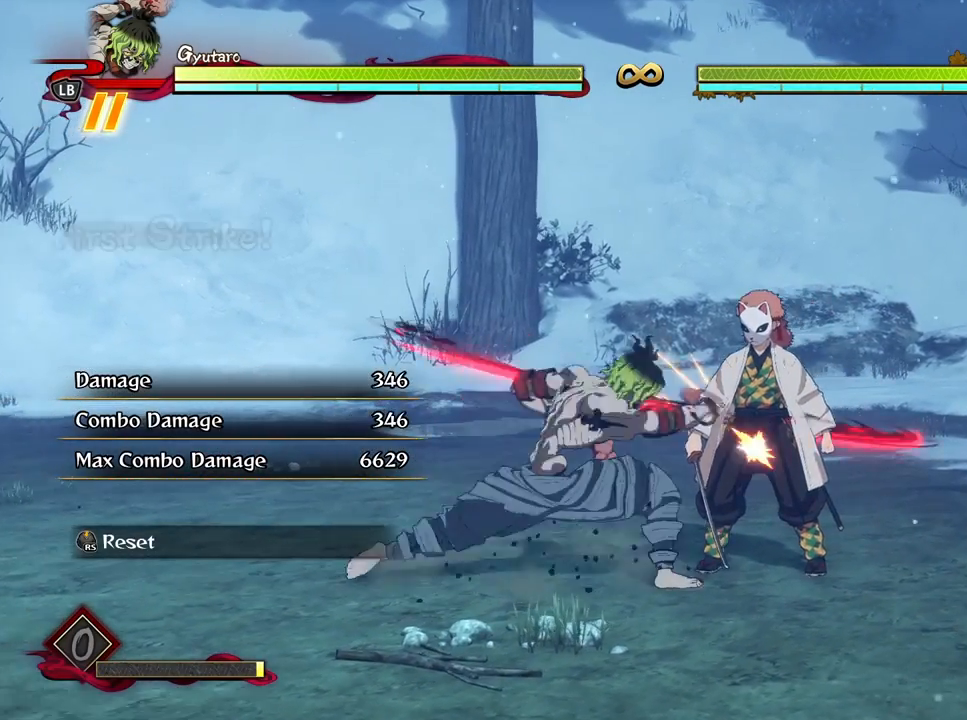
{"buttons": ["Y"], "left_stick": "down", "right_stick": "center", "events": [[67, "X", "up"], [133, "X", "down"], [233, "X", "up"], [317, "left_stick", "down"], [450, "Y", "down"]]}
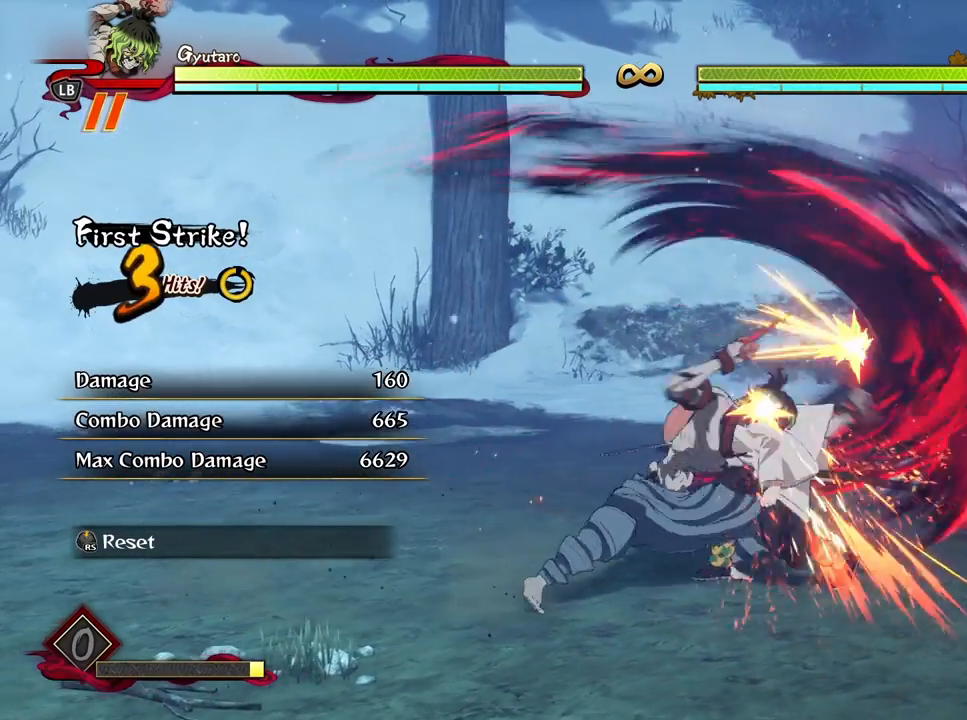
{"buttons": [], "left_stick": "down", "right_stick": "center", "events": [[50, "Y", "up"], [133, "Y", "down"], [233, "Y", "up"], [317, "Y", "down"], [433, "Y", "up"]]}
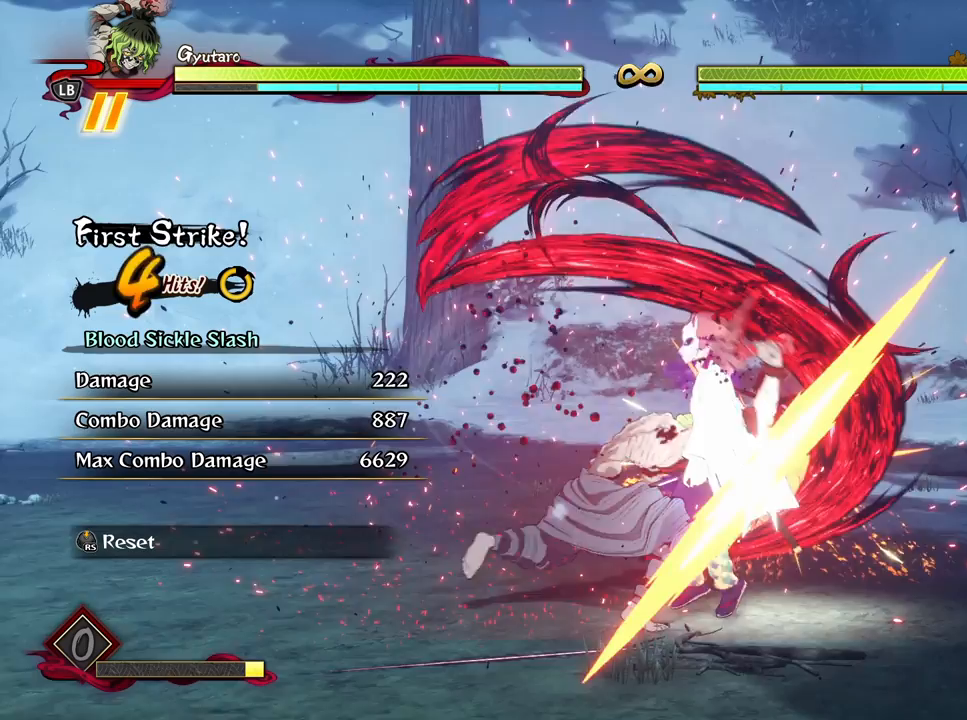
{"buttons": ["Y"], "left_stick": "down", "right_stick": "center", "events": [[17, "Y", "down"], [117, "Y", "up"], [217, "Y", "down"], [333, "Y", "up"], [417, "Y", "down"]]}
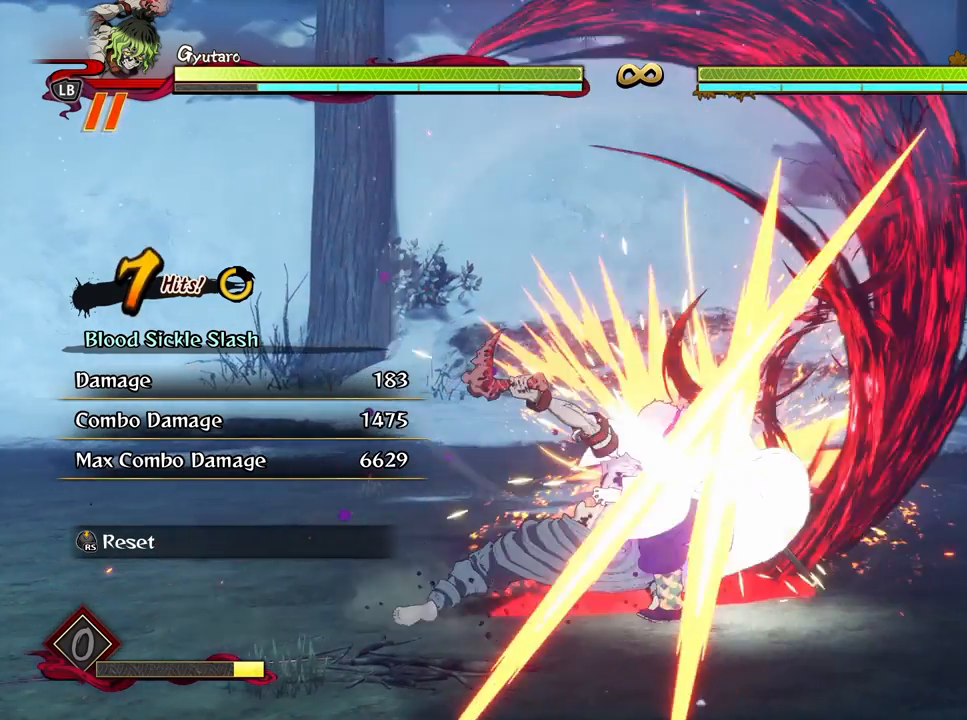
{"buttons": ["Y"], "left_stick": "down", "right_stick": "center", "events": [[17, "Y", "up"], [83, "Y", "down"], [217, "Y", "up"], [283, "Y", "down"], [417, "Y", "up"], [483, "Y", "down"]]}
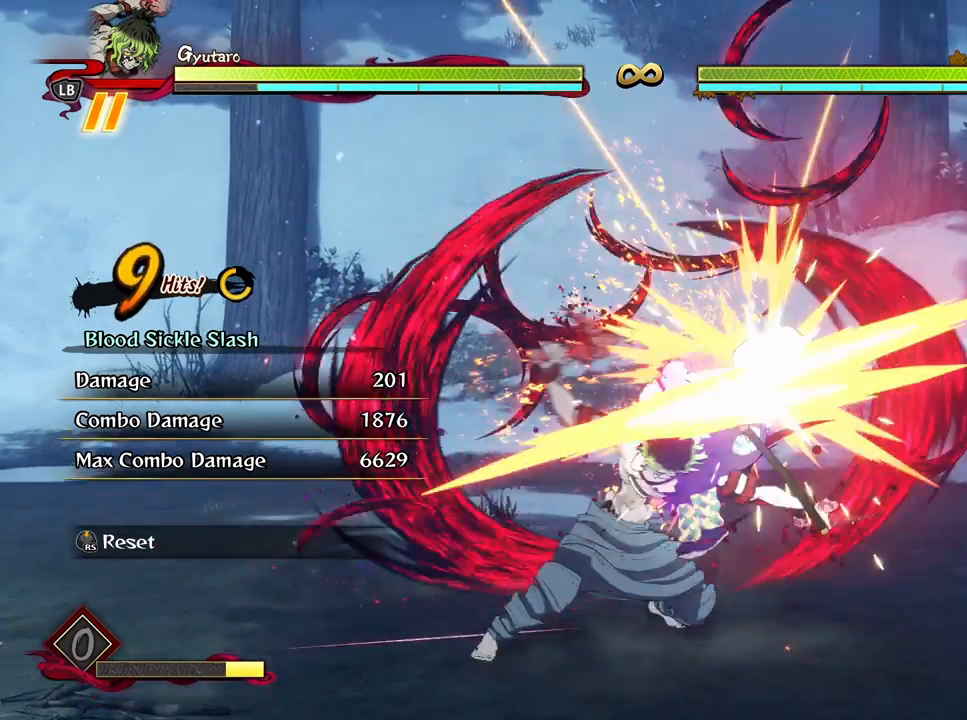
{"buttons": ["L2"], "left_stick": "center", "right_stick": "center", "events": [[117, "Y", "up"], [183, "left_stick", "center"], [433, "L2", "down"]]}
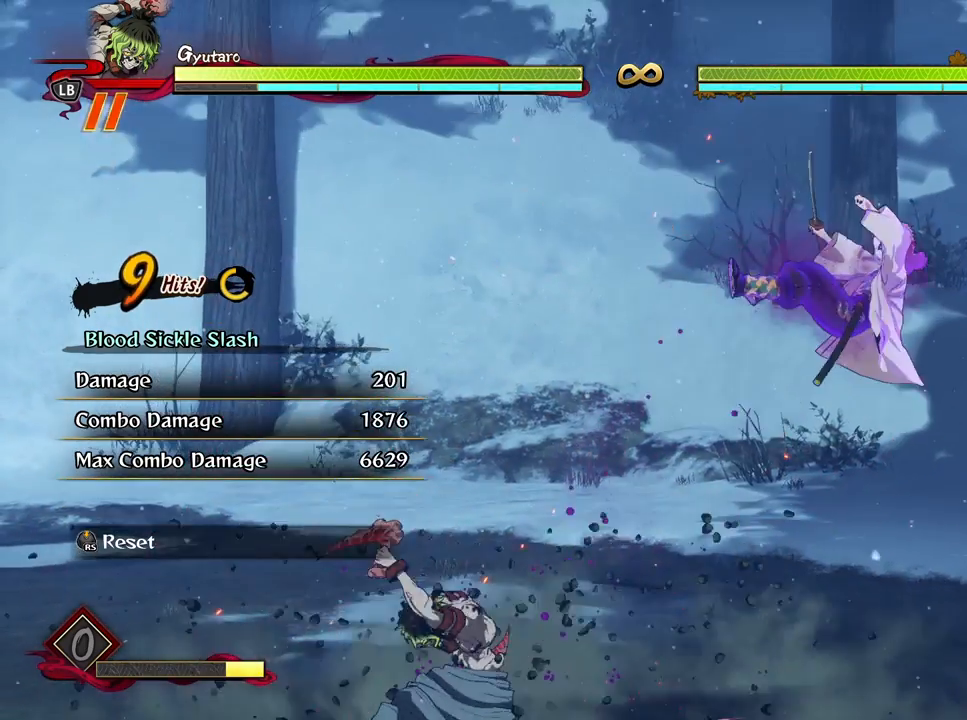
{"buttons": [], "left_stick": "center", "right_stick": "center", "events": [[67, "L2", "up"], [167, "L2", "down"], [283, "L2", "up"]]}
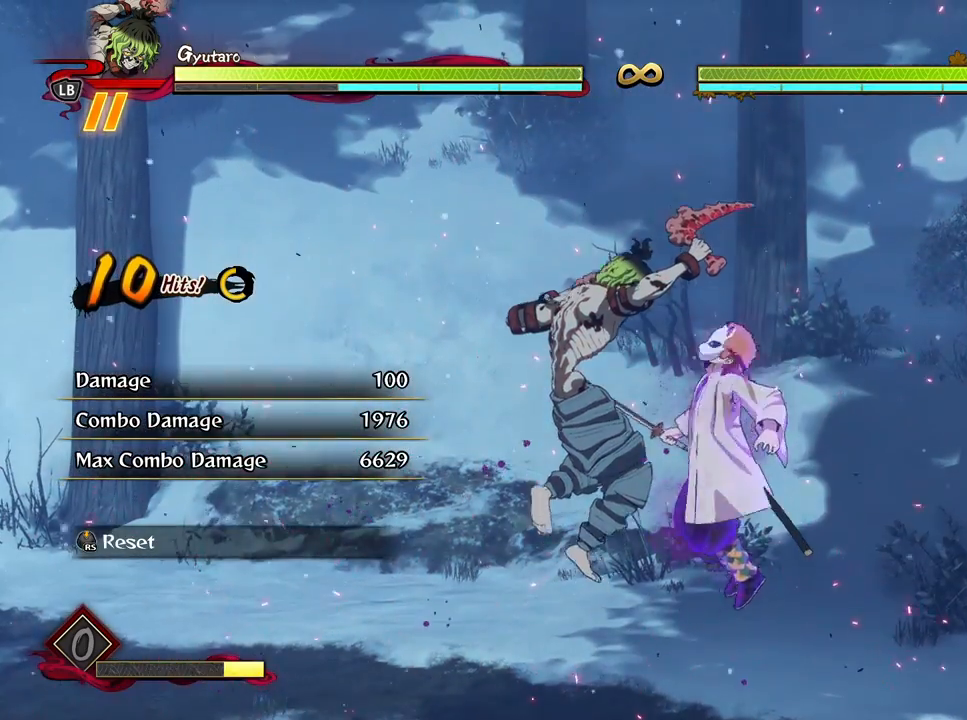
{"buttons": [], "left_stick": "up", "right_stick": "center", "events": [[150, "R3", "down"], [267, "R3", "up"], [317, "right_stick", "up"], [367, "right_stick", "center"], [383, "left_stick", "up"]]}
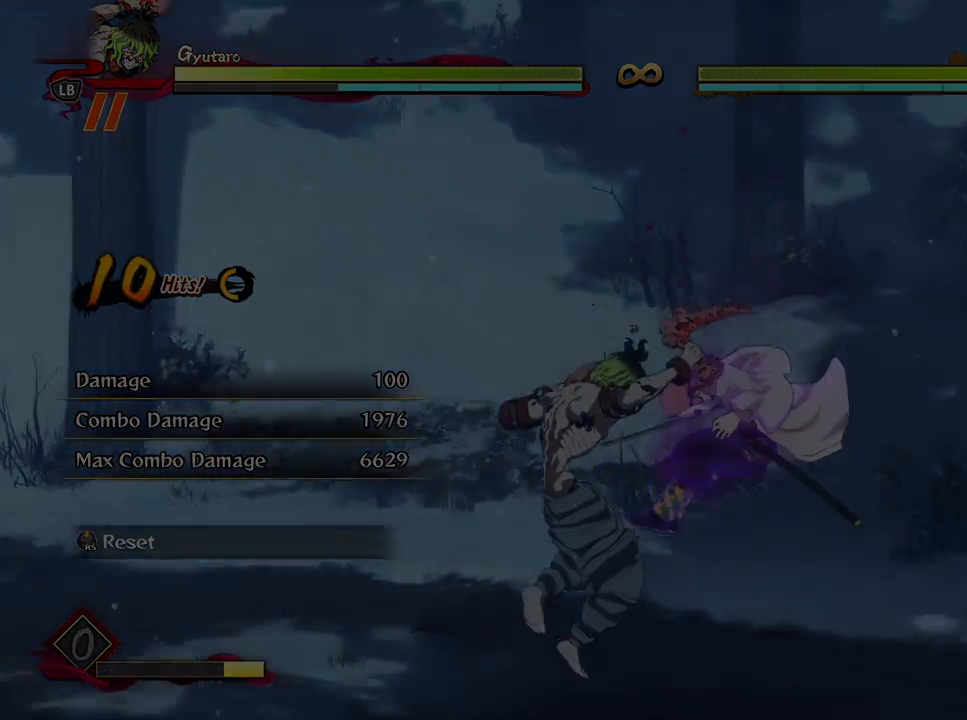
{"buttons": [], "left_stick": "up", "right_stick": "center", "events": []}
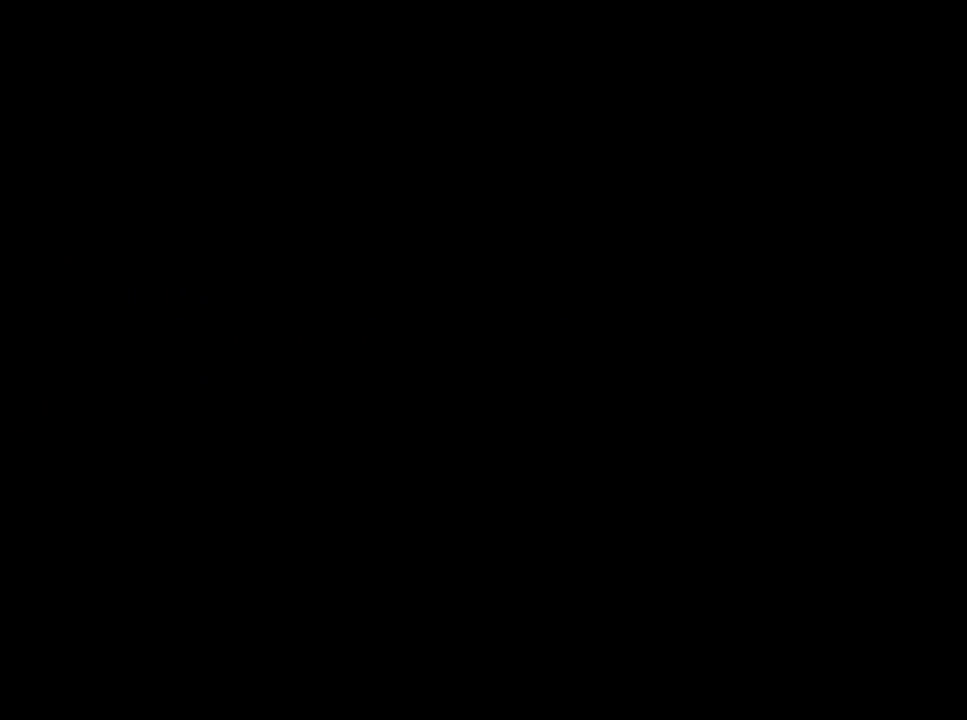
{"buttons": [], "left_stick": "up", "right_stick": "center", "events": []}
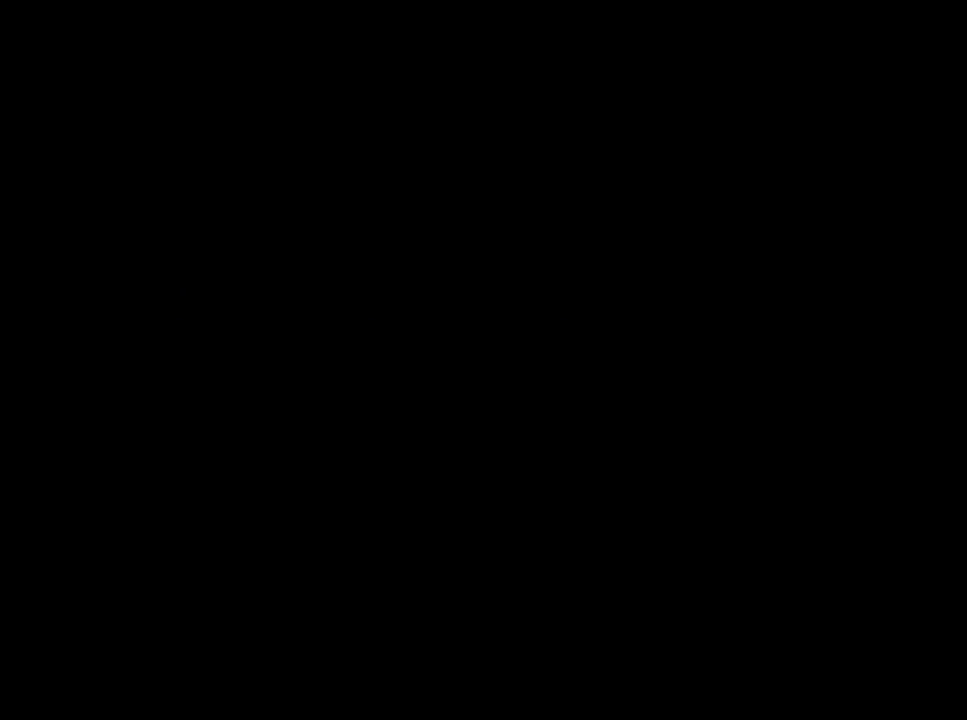
{"buttons": [], "left_stick": "up", "right_stick": "center", "events": []}
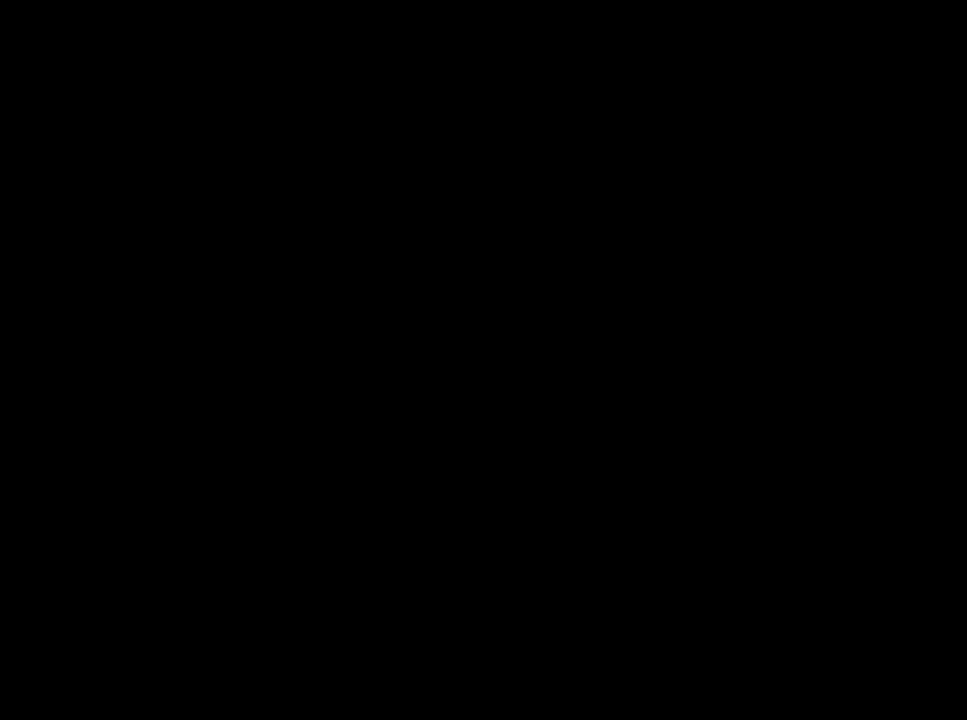
{"buttons": [], "left_stick": "up", "right_stick": "center", "events": []}
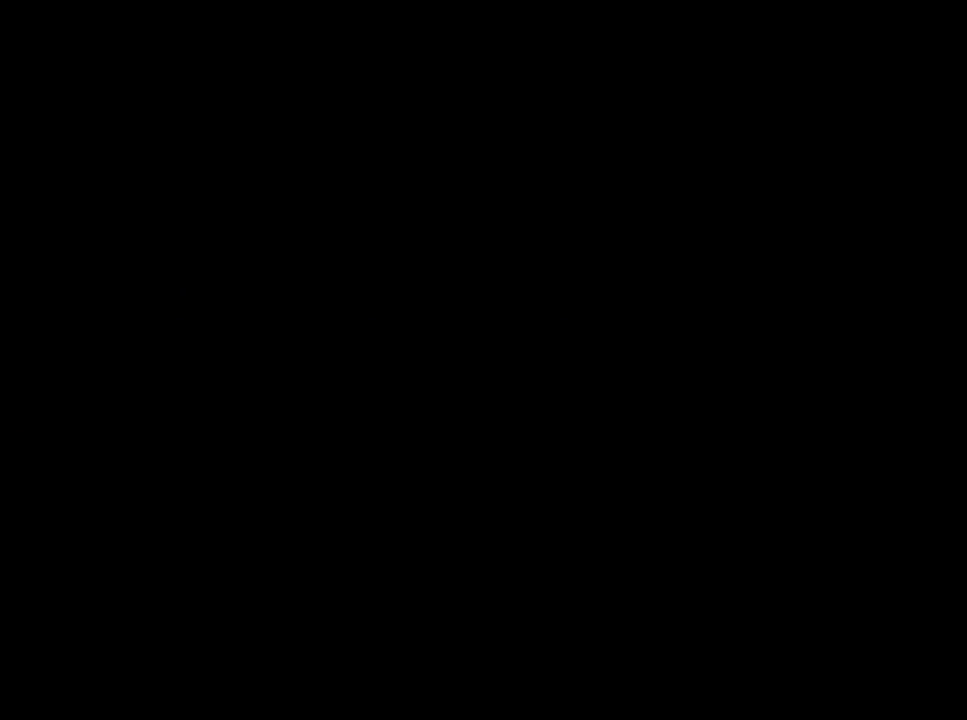
{"buttons": [], "left_stick": "up", "right_stick": "center", "events": []}
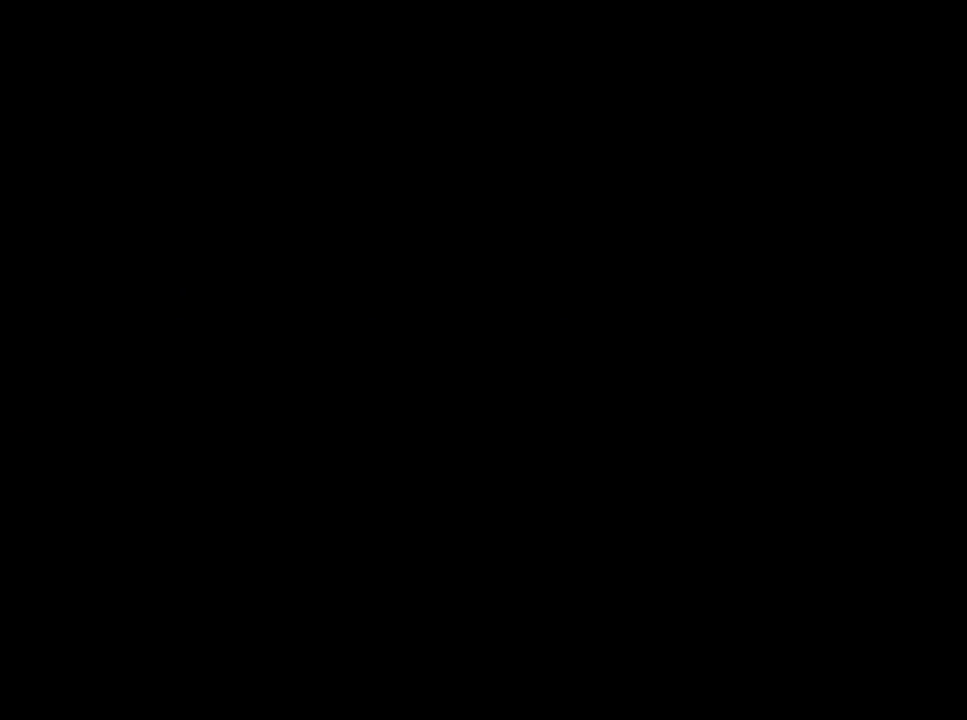
{"buttons": [], "left_stick": "up", "right_stick": "center", "events": []}
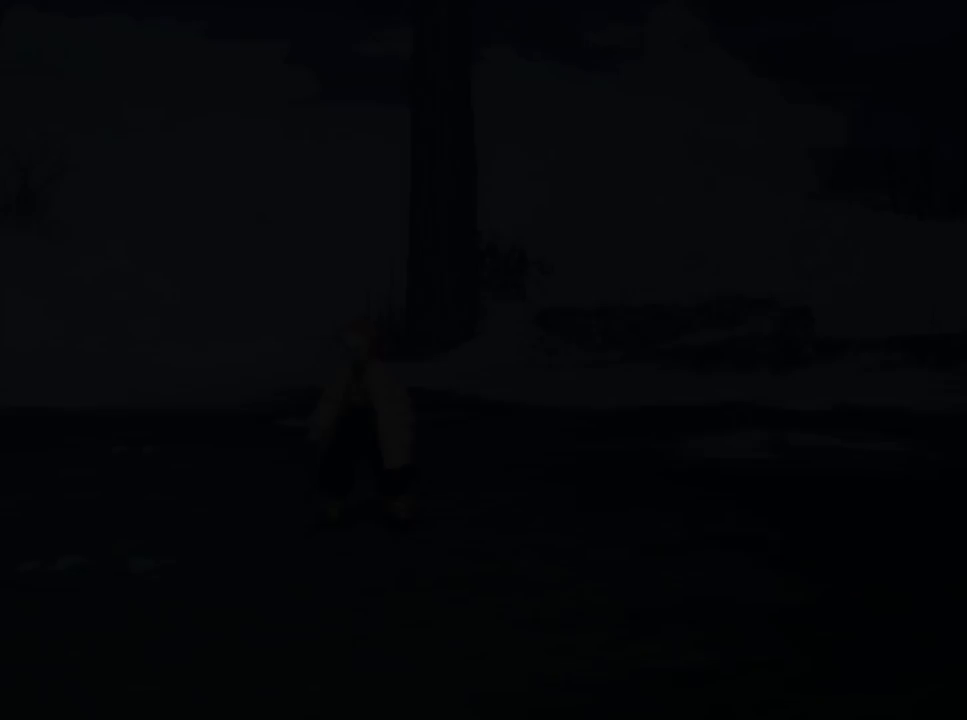
{"buttons": [], "left_stick": "up", "right_stick": "center", "events": []}
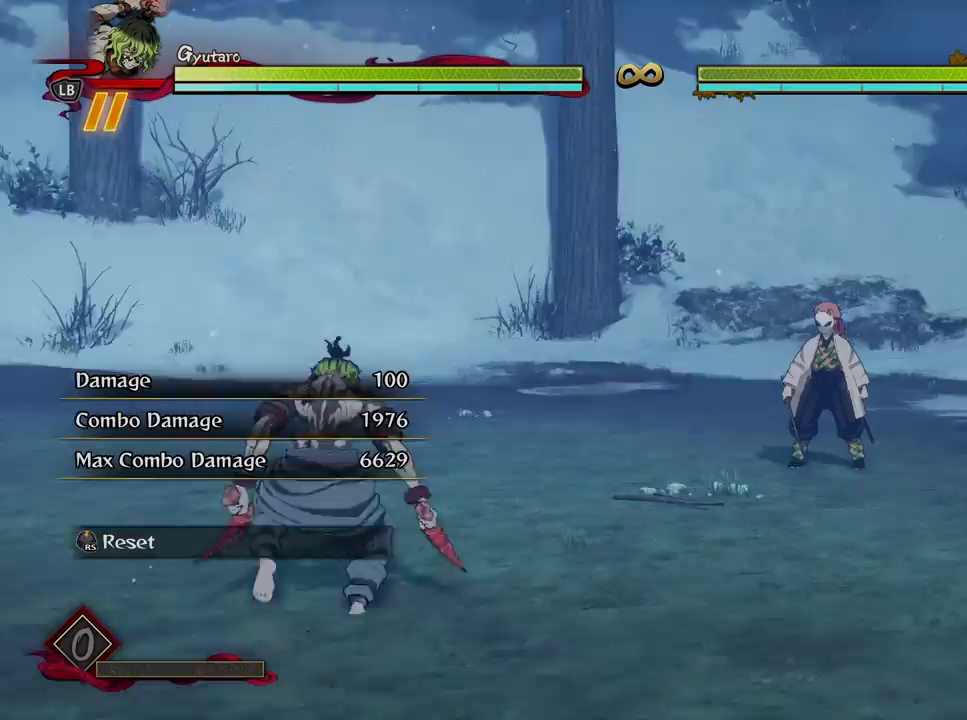
{"buttons": [], "left_stick": "center", "right_stick": "center", "events": [[483, "left_stick", "center"]]}
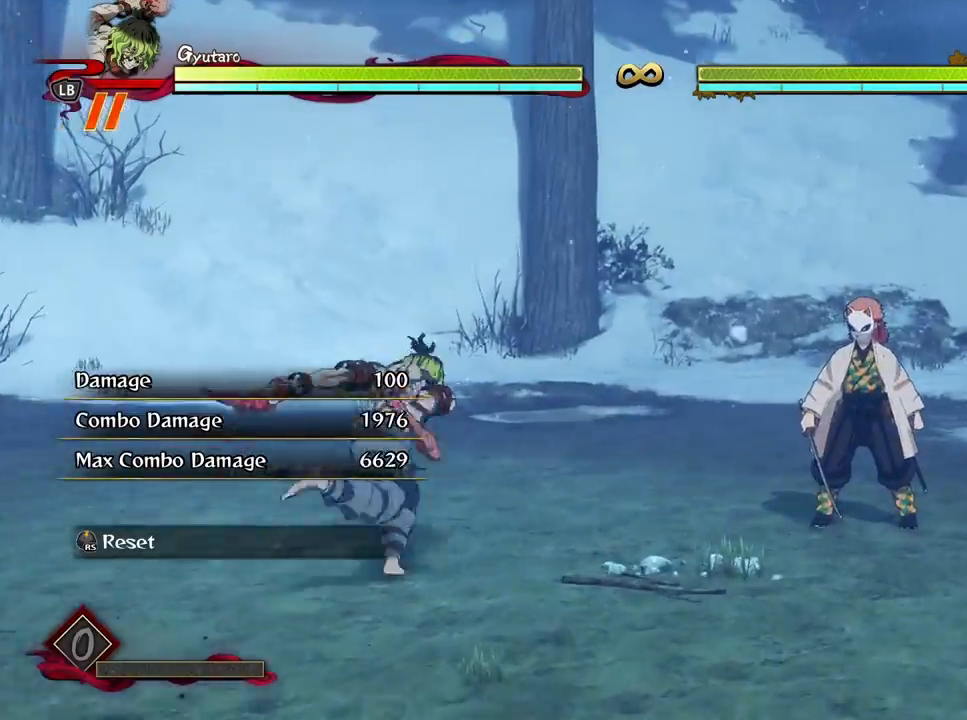
{"buttons": ["X"], "left_stick": "center", "right_stick": "center", "events": [[100, "X", "down"], [217, "X", "up"], [300, "X", "down"], [400, "X", "up"], [483, "X", "down"]]}
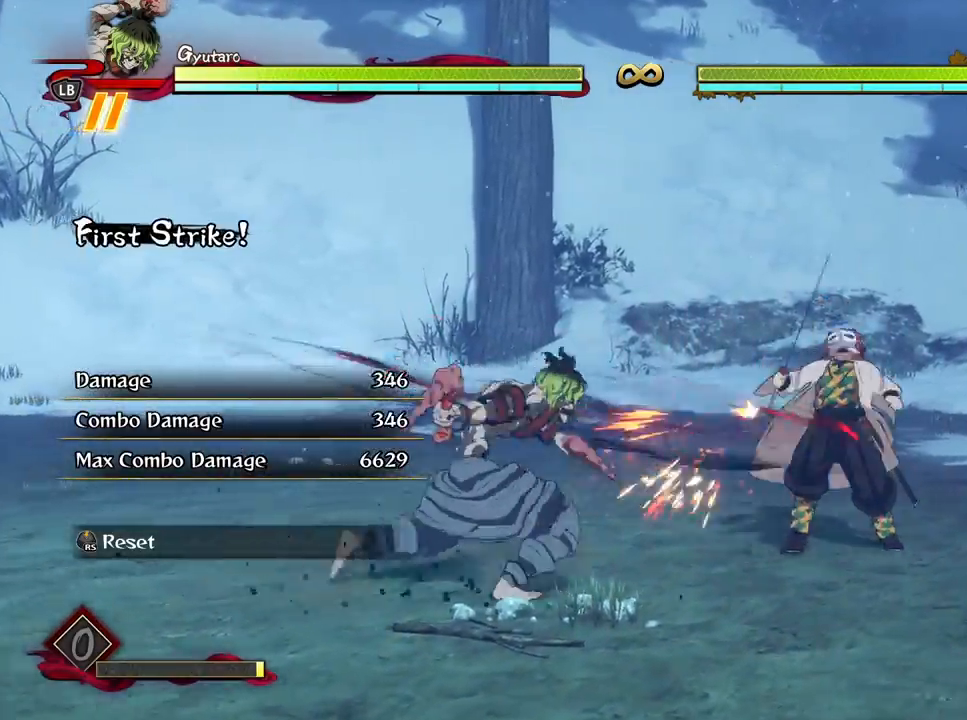
{"buttons": [], "left_stick": "center", "right_stick": "center", "events": [[100, "X", "up"], [183, "X", "down"], [283, "X", "up"], [383, "X", "down"], [467, "X", "up"]]}
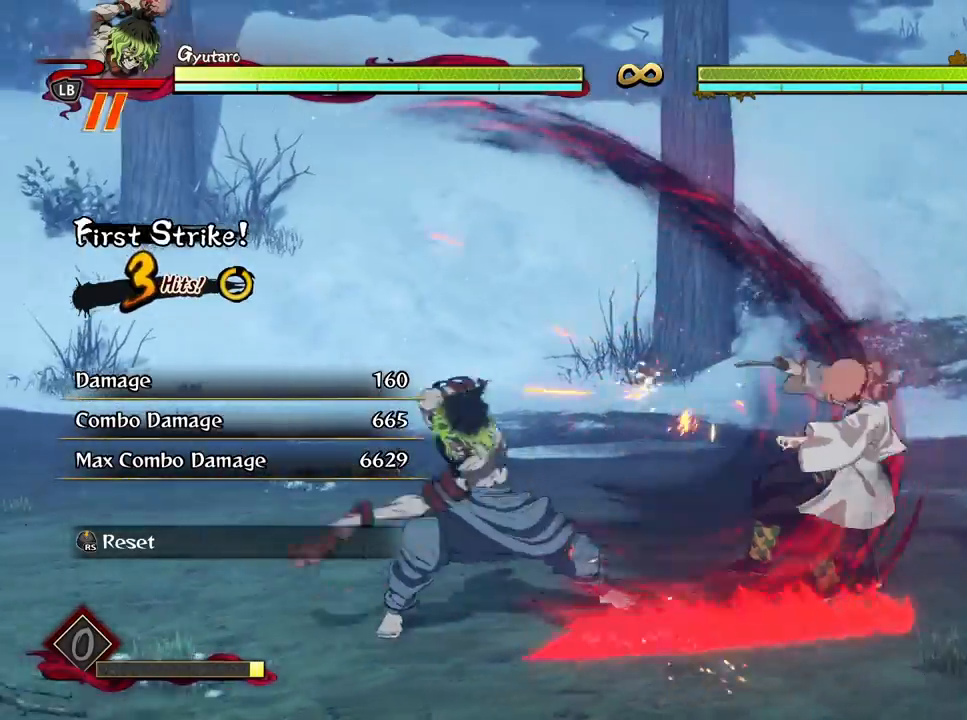
{"buttons": ["Y"], "left_stick": "down", "right_stick": "center", "events": [[33, "X", "down"], [67, "left_stick", "down"], [150, "X", "up"], [267, "Y", "down"], [367, "Y", "up"], [467, "Y", "down"]]}
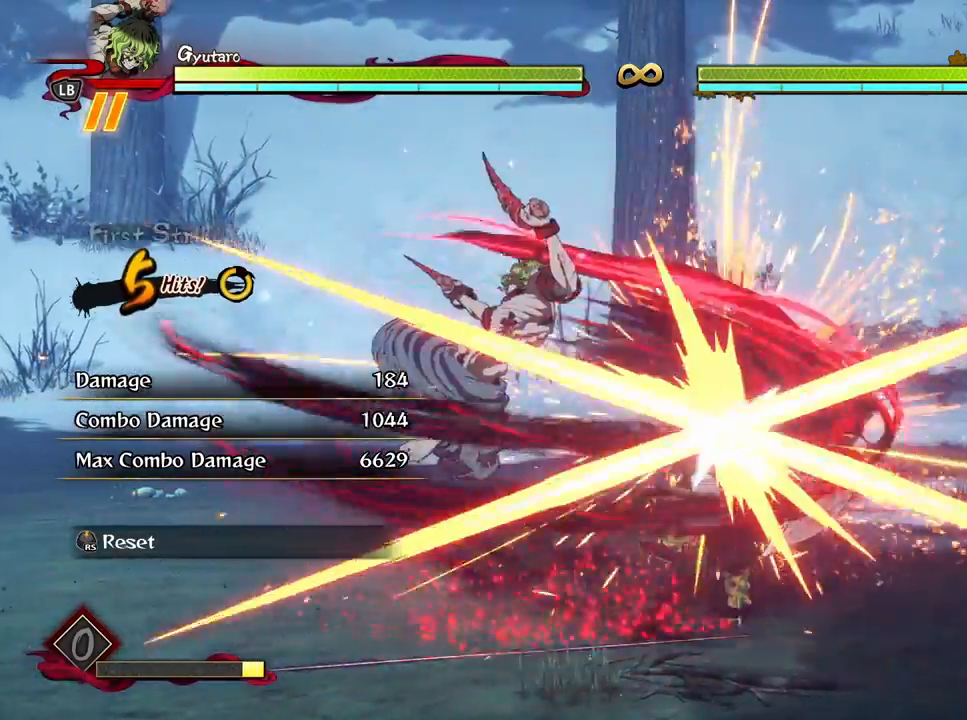
{"buttons": ["Y"], "left_stick": "down", "right_stick": "center", "events": [[50, "Y", "up"], [117, "Y", "down"], [233, "Y", "up"], [300, "Y", "down"], [433, "Y", "up"], [500, "Y", "down"]]}
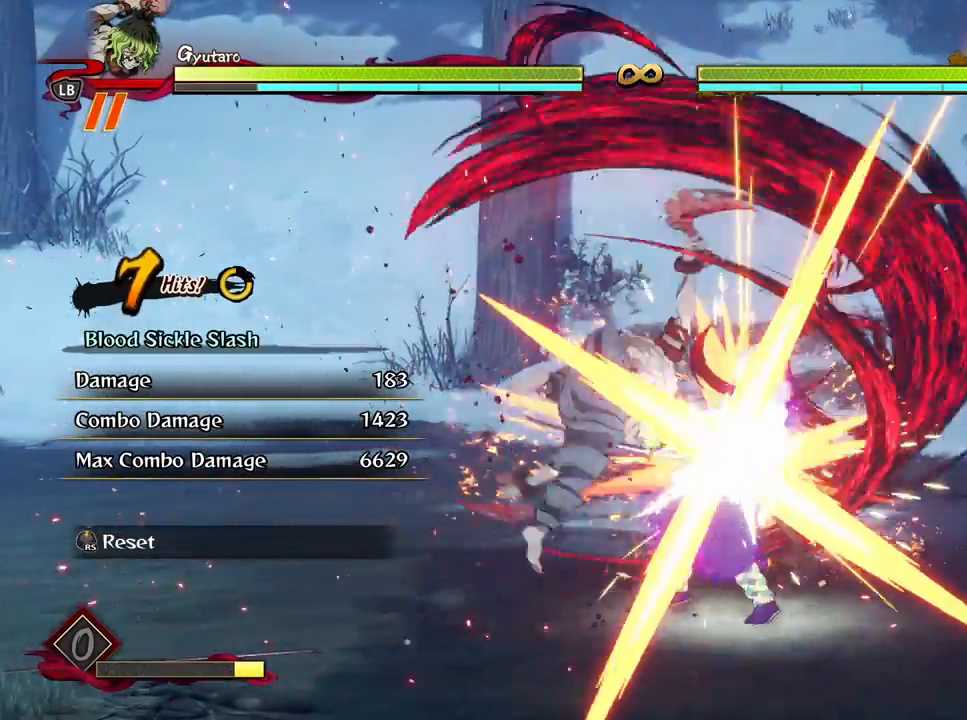
{"buttons": [], "left_stick": "down", "right_stick": "center", "events": [[117, "Y", "up"], [200, "Y", "down"], [300, "Y", "up"], [383, "Y", "down"], [483, "Y", "up"]]}